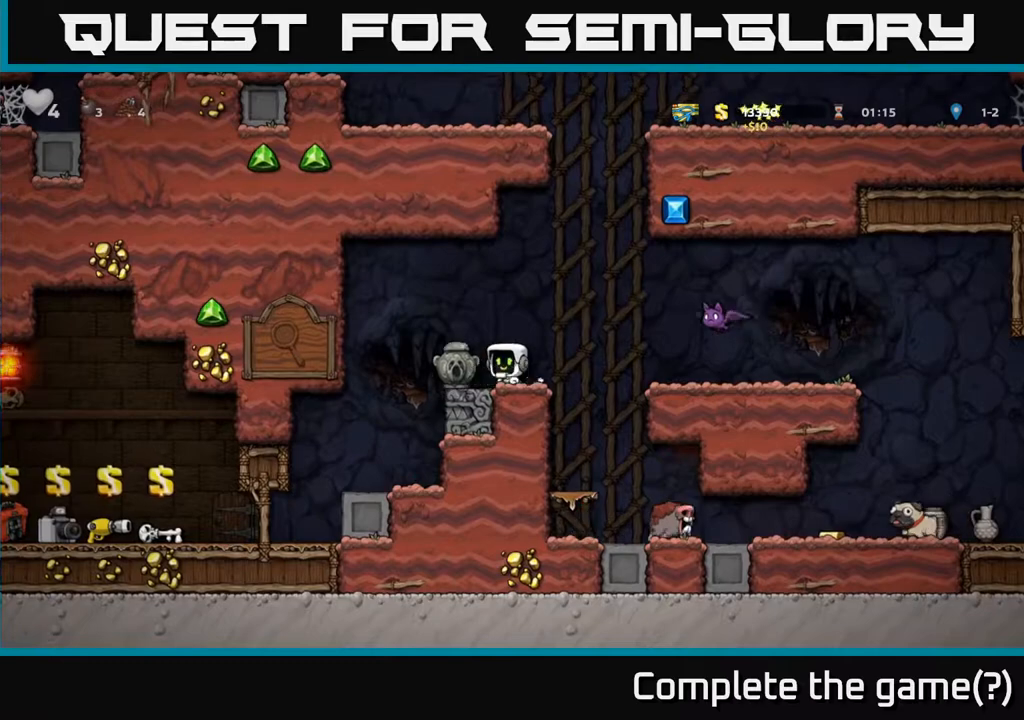
Gameplay with a controller (Xbox layout); each line is a JSON object with the inputs held at the frame after it. "events" lists button and stick changes between this image and that frame as [ms after this image, input, new state], when the widget could be followed in between.
{"buttons": [], "left_stick": "center", "right_stick": "center", "events": []}
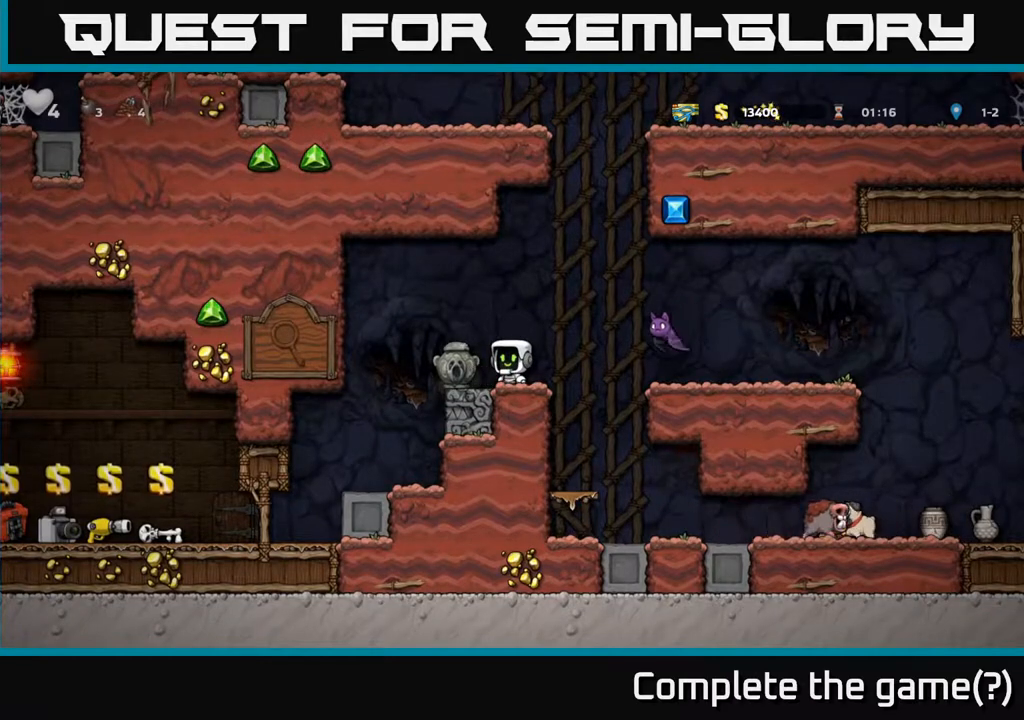
{"buttons": ["A"], "left_stick": "center", "right_stick": "center", "events": [[133, "A", "down"], [317, "DPAD_RIGHT", "down"], [417, "A", "up"], [450, "DPAD_RIGHT", "up"], [500, "A", "down"]]}
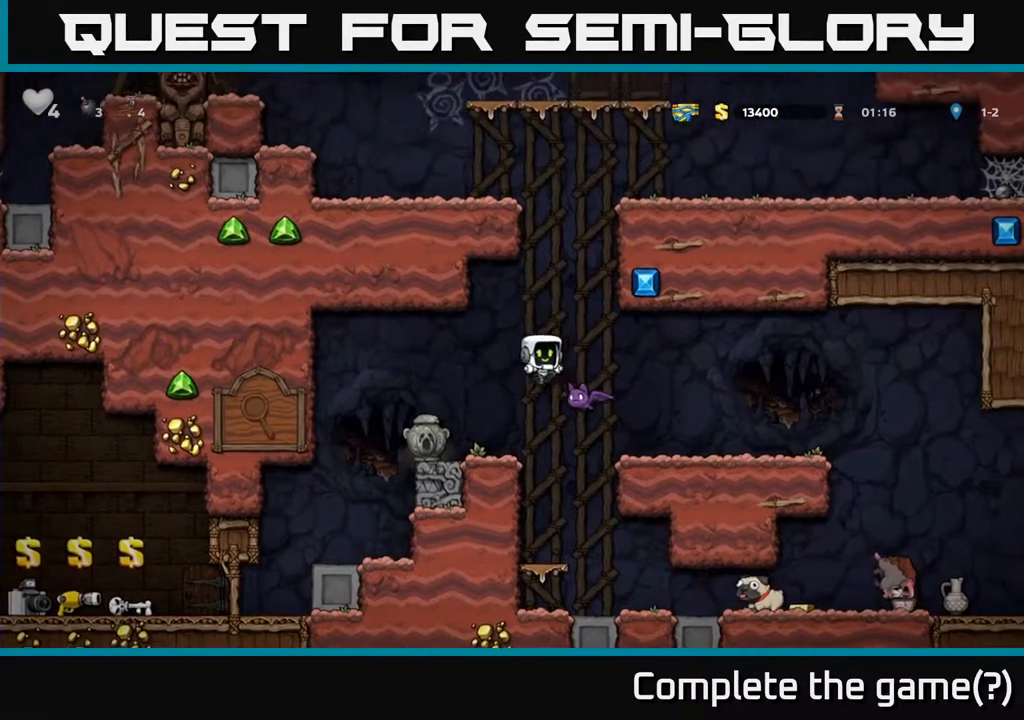
{"buttons": [], "left_stick": "center", "right_stick": "center", "events": [[67, "DPAD_RIGHT", "down"], [133, "DPAD_RIGHT", "up"], [200, "A", "up"]]}
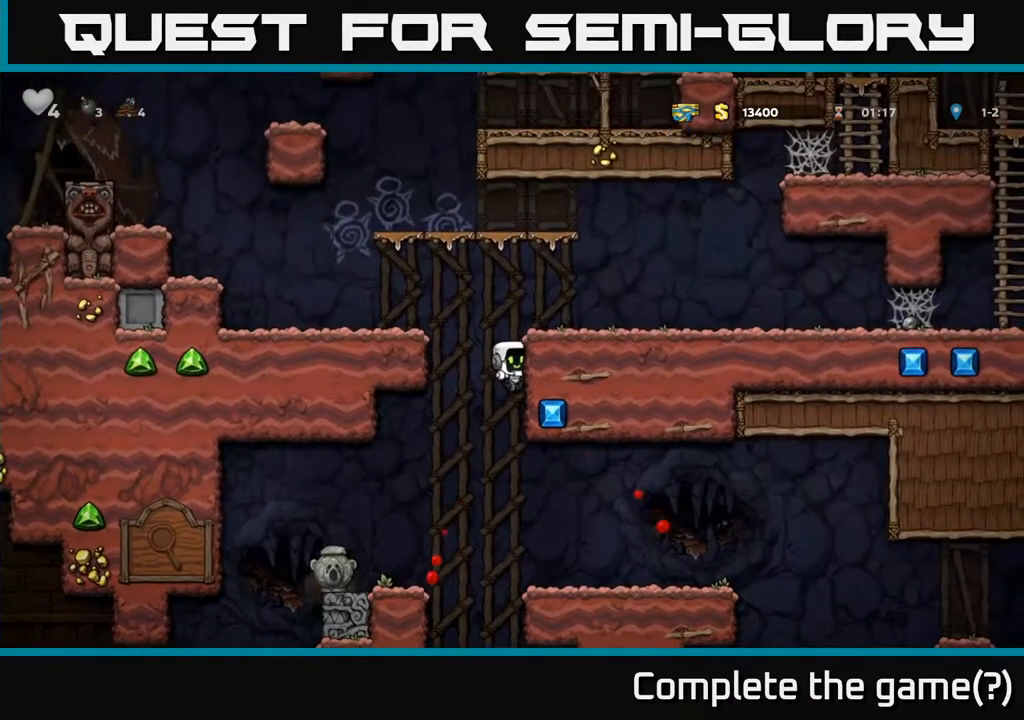
{"buttons": ["DPAD_RIGHT"], "left_stick": "center", "right_stick": "center", "events": [[233, "DPAD_RIGHT", "down"]]}
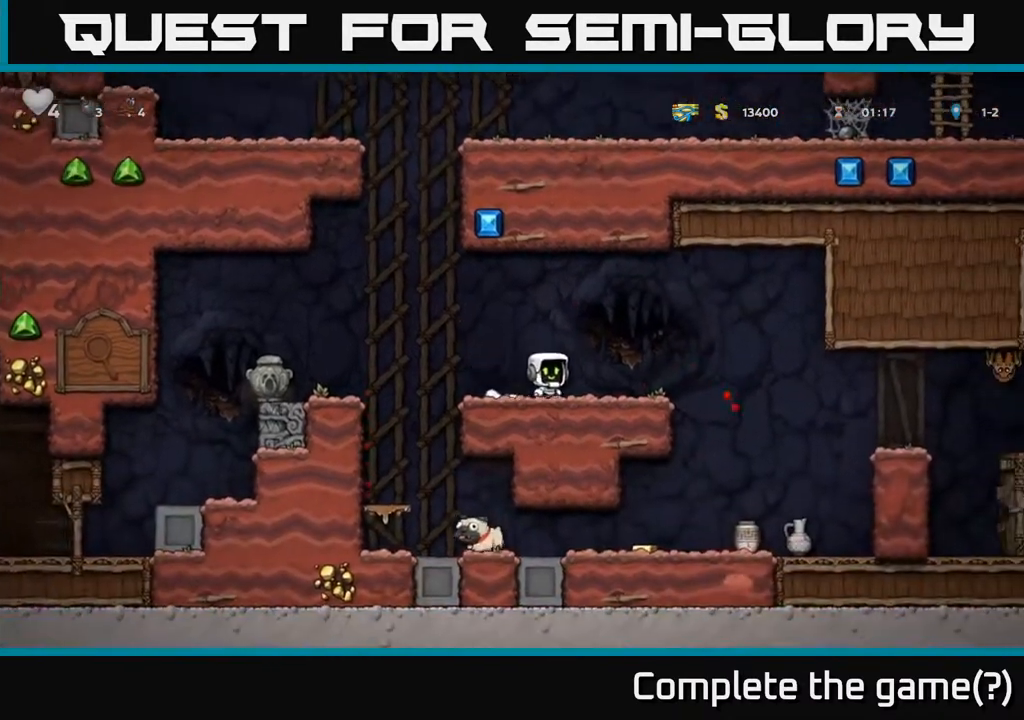
{"buttons": [], "left_stick": "center", "right_stick": "center", "events": [[233, "DPAD_RIGHT", "up"]]}
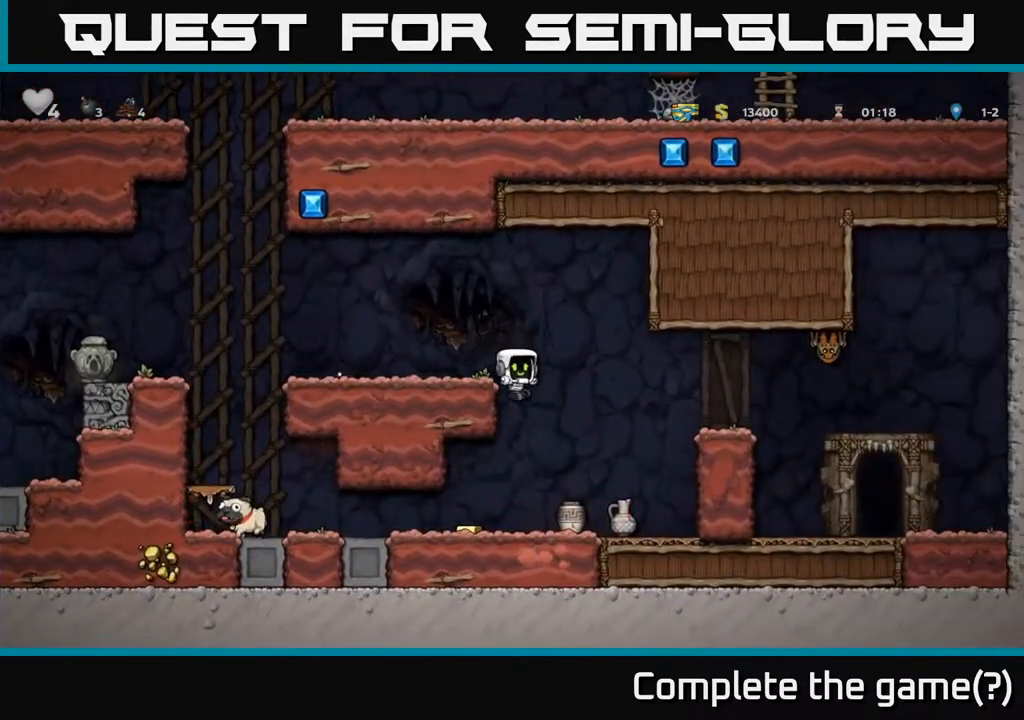
{"buttons": ["DPAD_RIGHT"], "left_stick": "center", "right_stick": "center", "events": [[317, "DPAD_LEFT", "down"], [467, "DPAD_LEFT", "up"], [500, "DPAD_RIGHT", "down"]]}
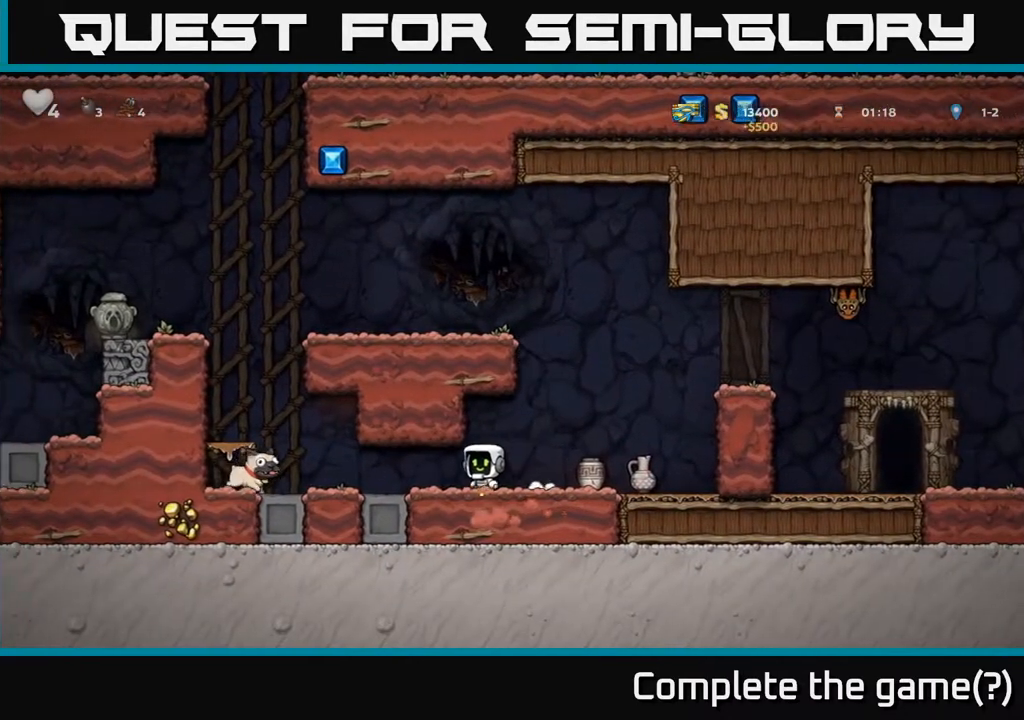
{"buttons": ["DPAD_DOWN"], "left_stick": "center", "right_stick": "center", "events": [[117, "DPAD_RIGHT", "up"], [283, "DPAD_RIGHT", "down"], [433, "DPAD_DOWN", "down"], [450, "DPAD_RIGHT", "up"]]}
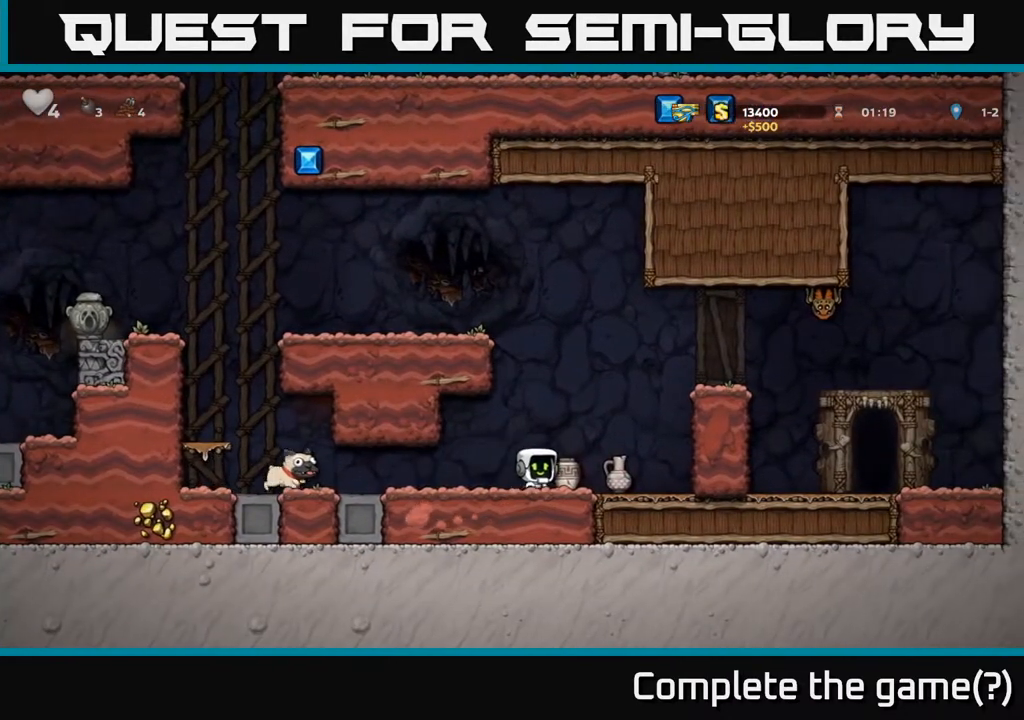
{"buttons": [], "left_stick": "center", "right_stick": "center", "events": [[67, "X", "down"], [117, "DPAD_DOWN", "up"], [183, "X", "up"]]}
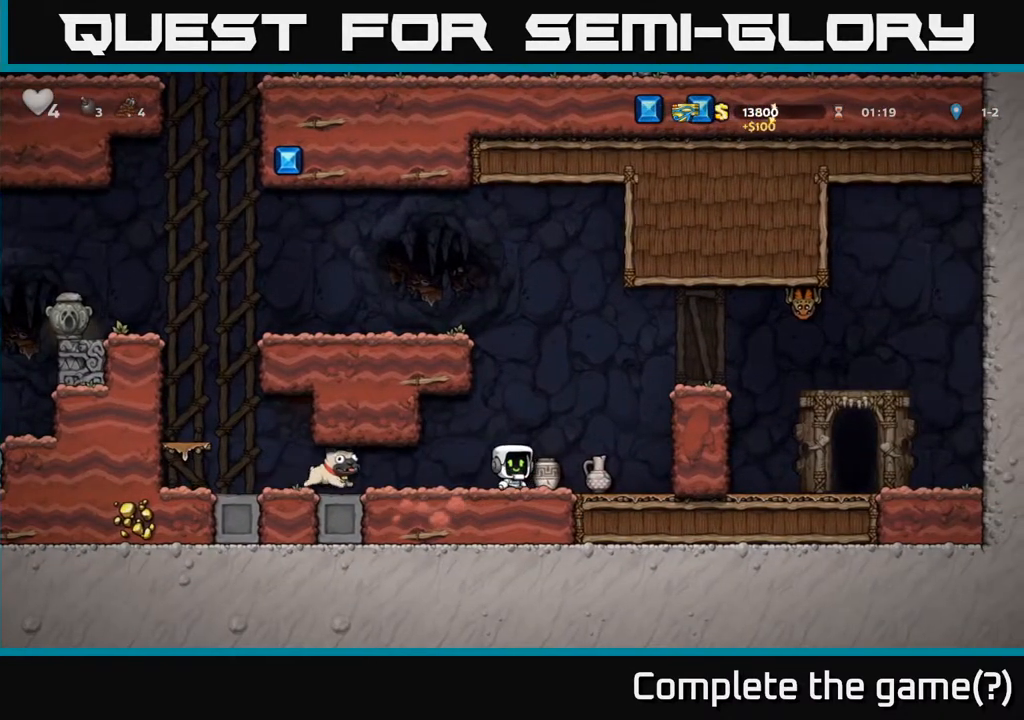
{"buttons": ["DPAD_DOWN"], "left_stick": "center", "right_stick": "center", "events": [[367, "DPAD_RIGHT", "down"], [433, "DPAD_DOWN", "down"], [450, "DPAD_RIGHT", "up"]]}
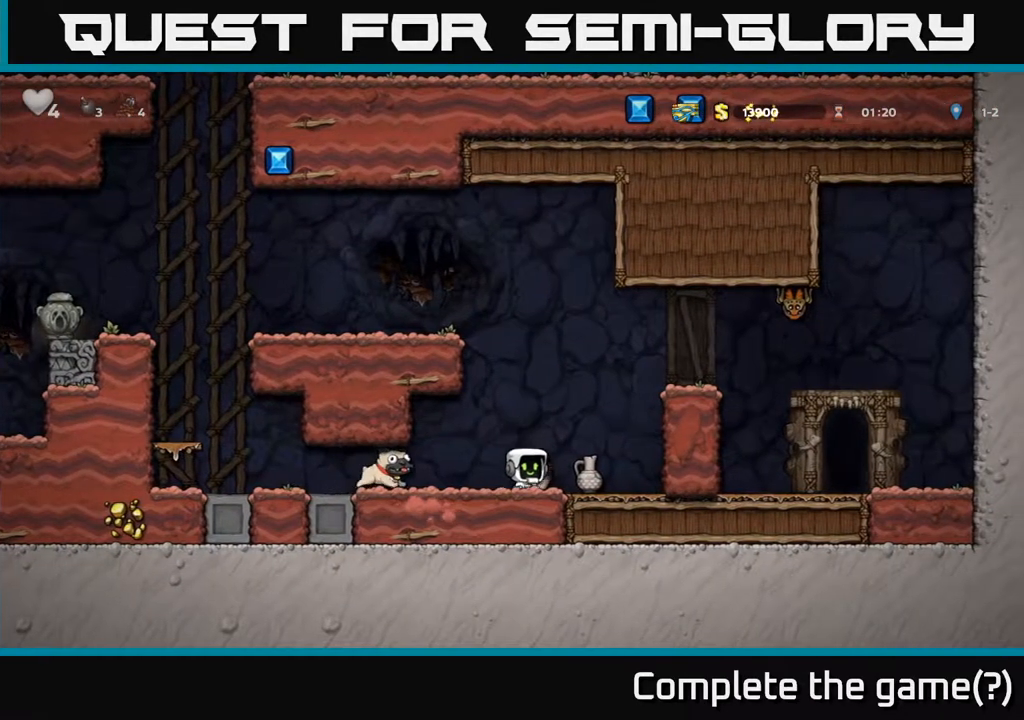
{"buttons": [], "left_stick": "center", "right_stick": "center", "events": [[17, "X", "down"], [100, "DPAD_DOWN", "up"], [117, "X", "up"]]}
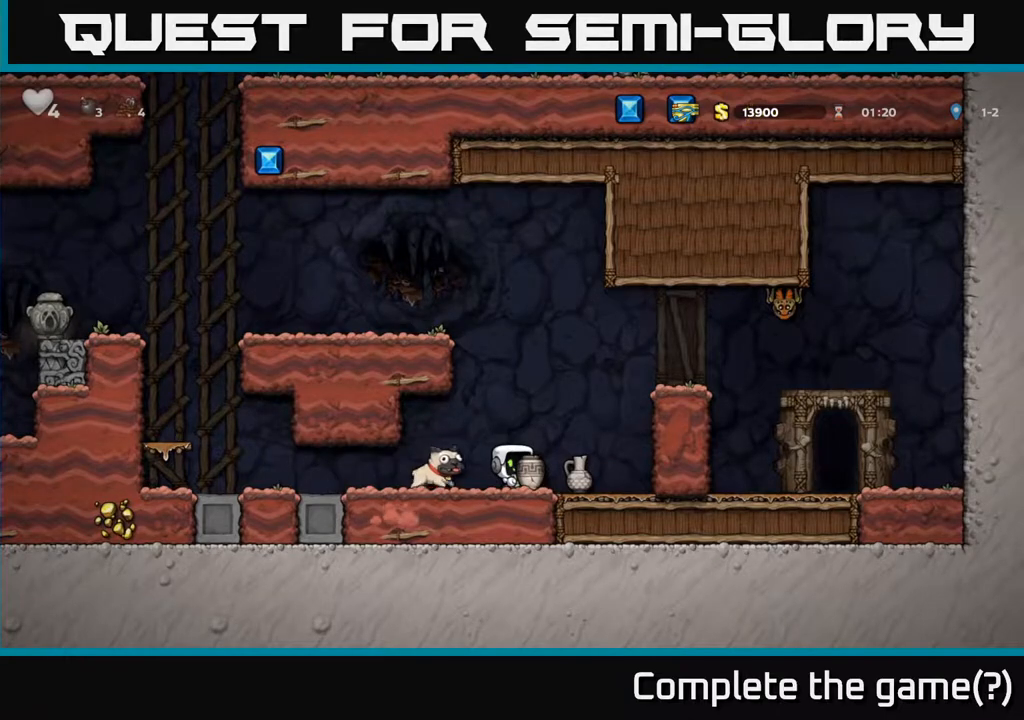
{"buttons": ["DPAD_LEFT"], "left_stick": "center", "right_stick": "center", "events": [[283, "A", "down"], [300, "DPAD_LEFT", "down"], [350, "A", "up"]]}
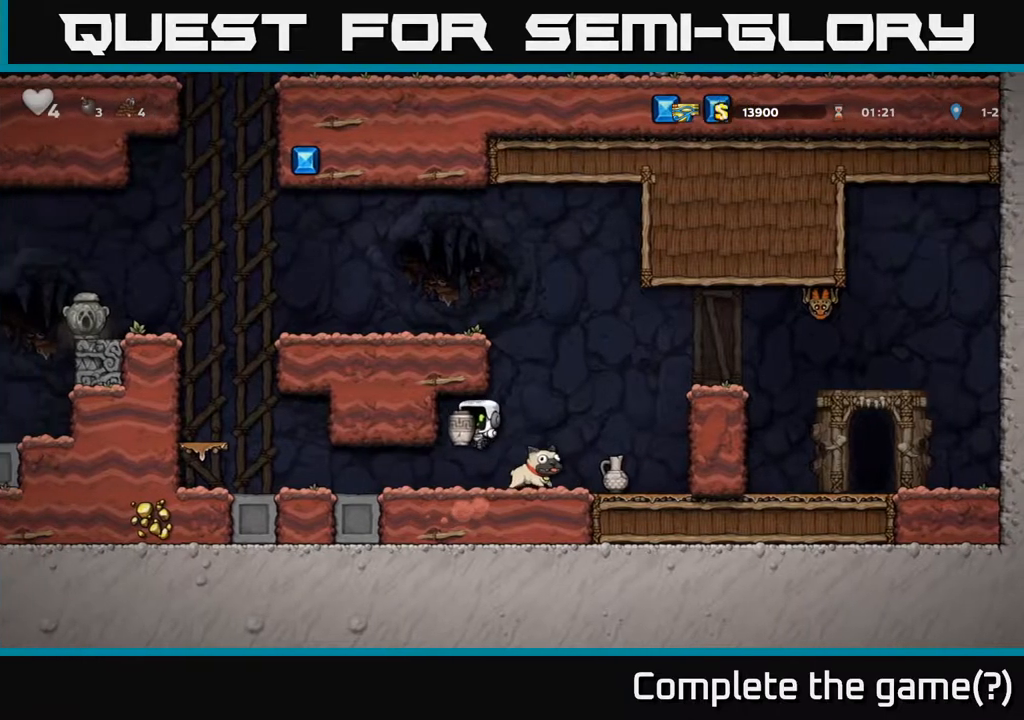
{"buttons": ["DPAD_LEFT"], "left_stick": "center", "right_stick": "center", "events": []}
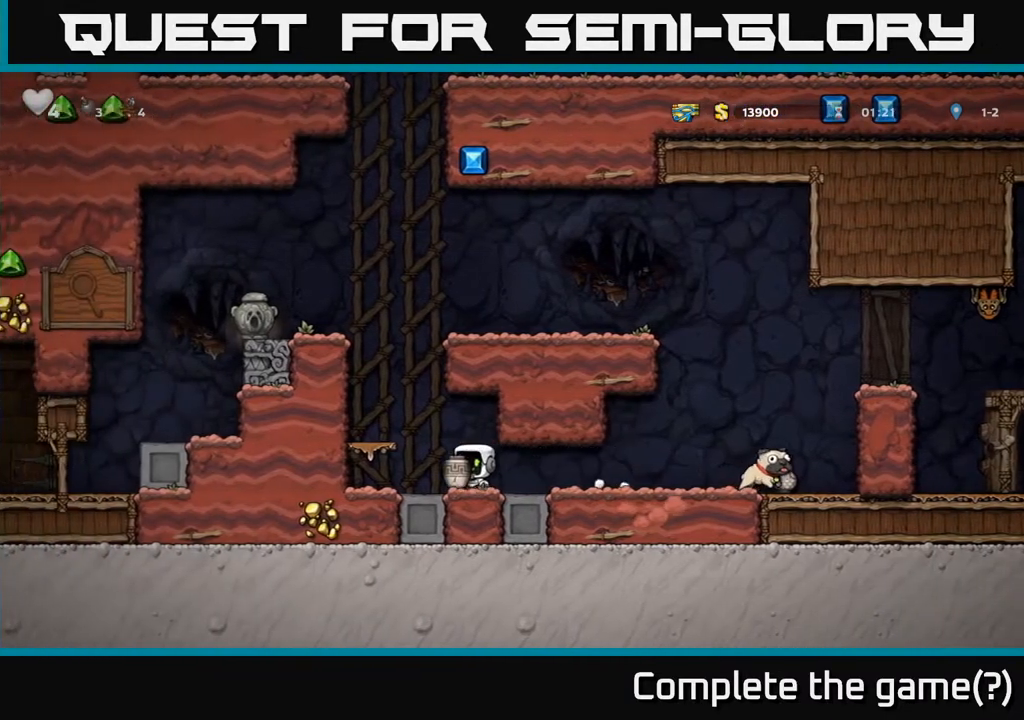
{"buttons": [], "left_stick": "center", "right_stick": "center", "events": [[83, "A", "down"], [200, "A", "up"], [317, "DPAD_LEFT", "up"]]}
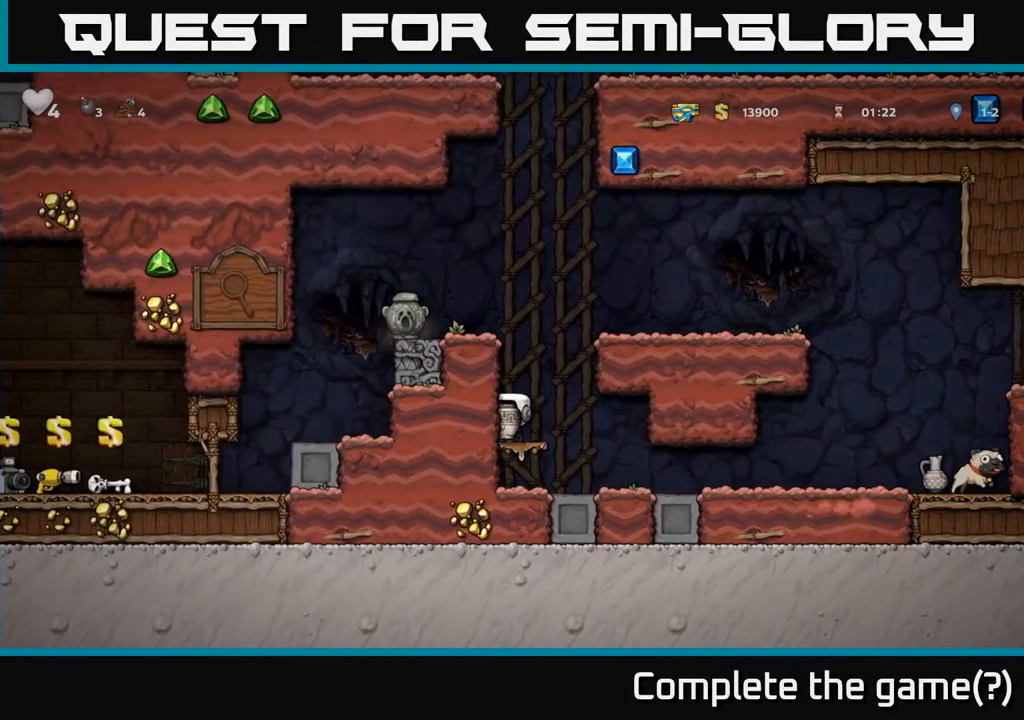
{"buttons": ["A"], "left_stick": "center", "right_stick": "center", "events": [[50, "A", "down"], [100, "DPAD_RIGHT", "down"], [267, "A", "up"], [433, "A", "down"], [467, "DPAD_RIGHT", "up"]]}
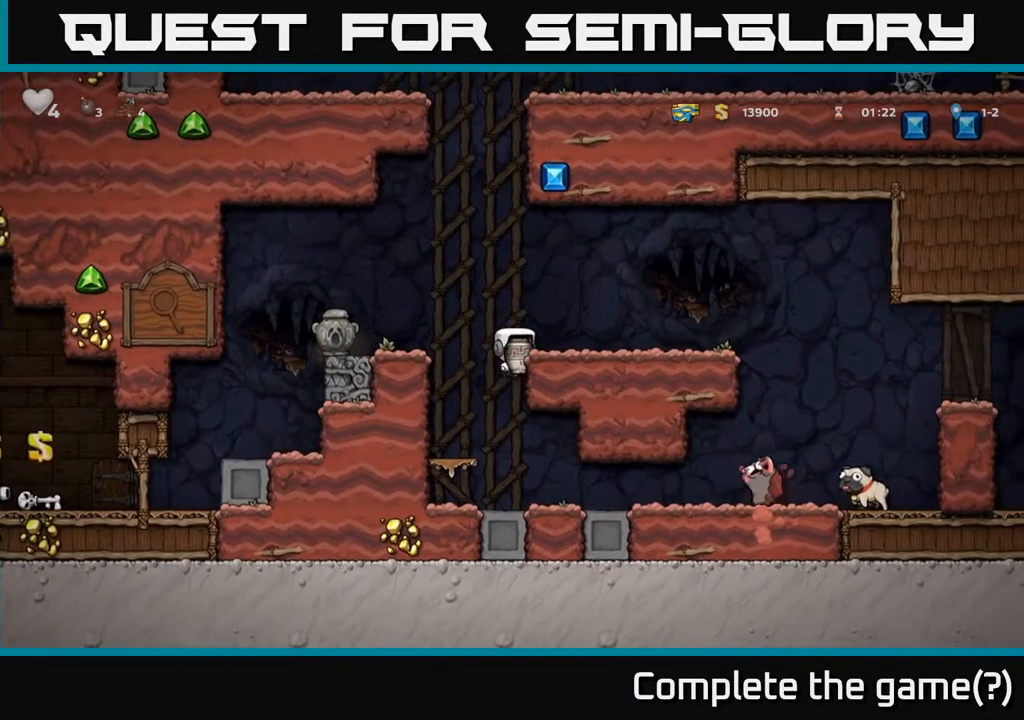
{"buttons": [], "left_stick": "center", "right_stick": "center", "events": [[33, "DPAD_LEFT", "down"], [83, "A", "up"], [283, "DPAD_LEFT", "up"]]}
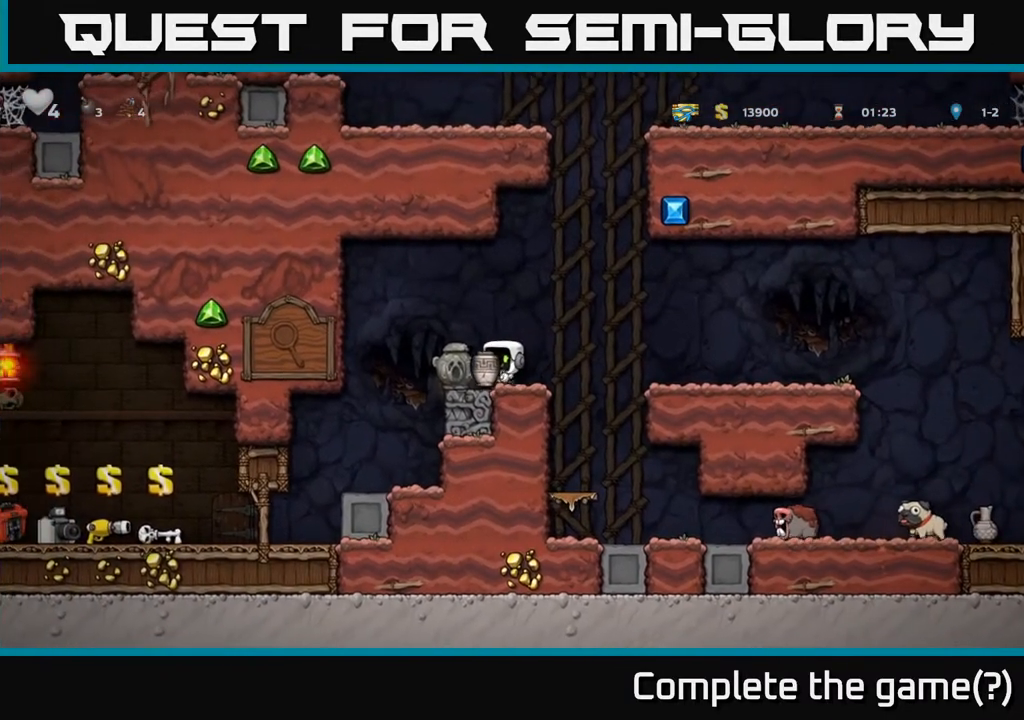
{"buttons": [], "left_stick": "center", "right_stick": "center", "events": [[17, "DPAD_LEFT", "down"], [83, "DPAD_LEFT", "up"], [383, "DPAD_LEFT", "down"], [433, "DPAD_LEFT", "up"]]}
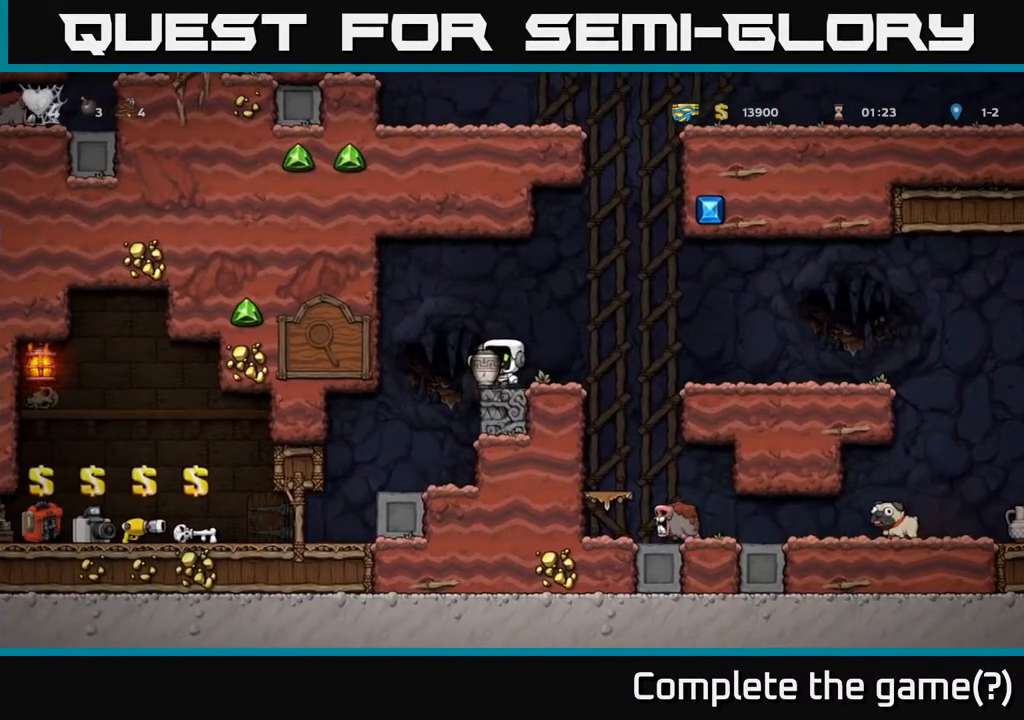
{"buttons": ["DPAD_DOWN"], "left_stick": "center", "right_stick": "center", "events": [[150, "A", "down"], [217, "DPAD_DOWN", "down"], [267, "A", "up"], [417, "X", "down"], [500, "X", "up"]]}
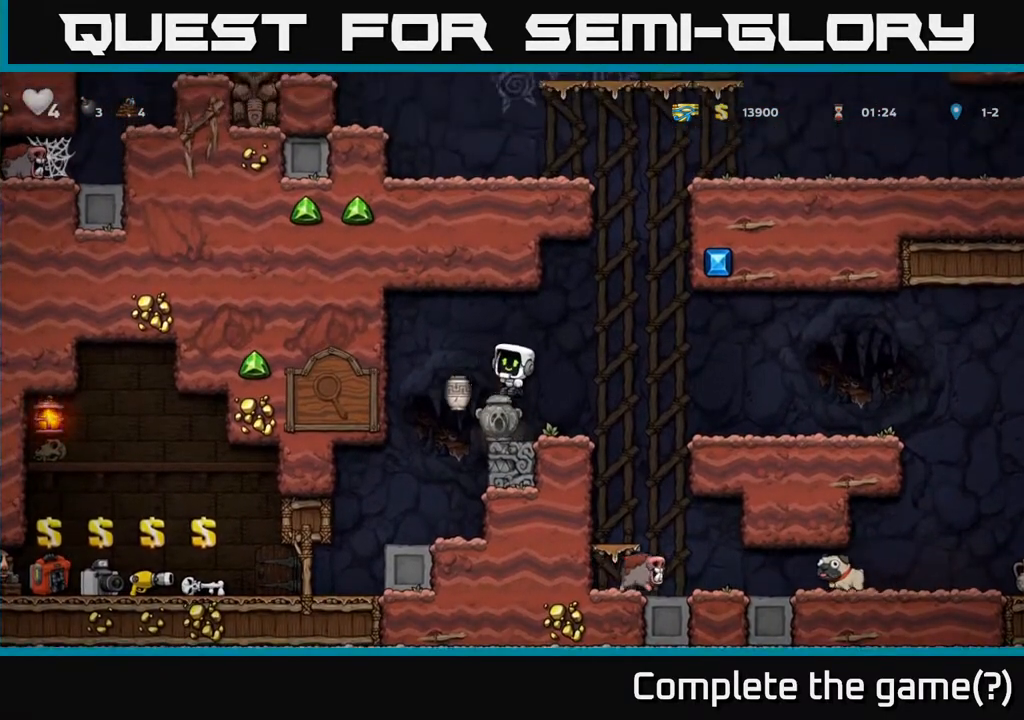
{"buttons": [], "left_stick": "center", "right_stick": "center", "events": [[17, "DPAD_DOWN", "up"]]}
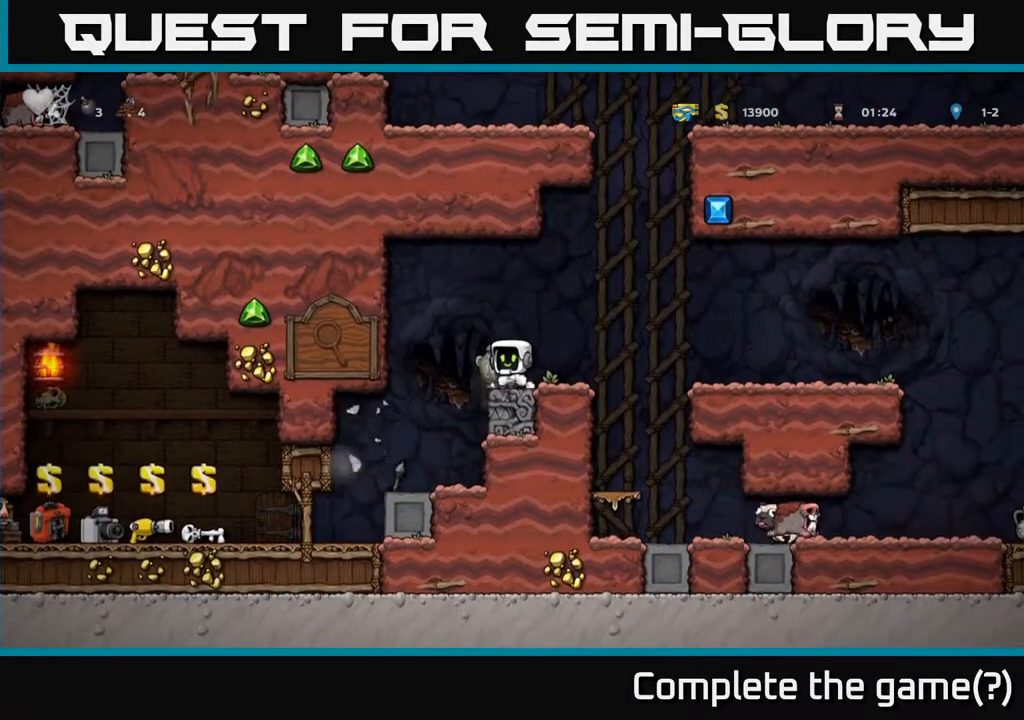
{"buttons": ["DPAD_LEFT"], "left_stick": "center", "right_stick": "center", "events": [[467, "DPAD_LEFT", "down"]]}
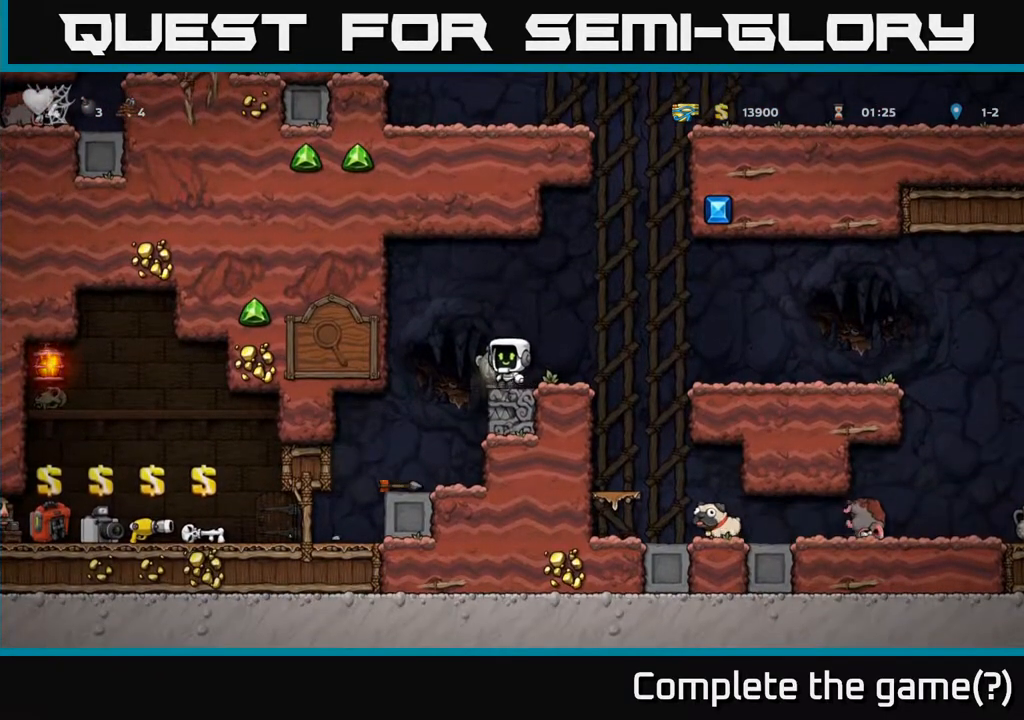
{"buttons": ["DPAD_LEFT"], "left_stick": "center", "right_stick": "center", "events": [[133, "DPAD_LEFT", "up"], [450, "DPAD_LEFT", "down"]]}
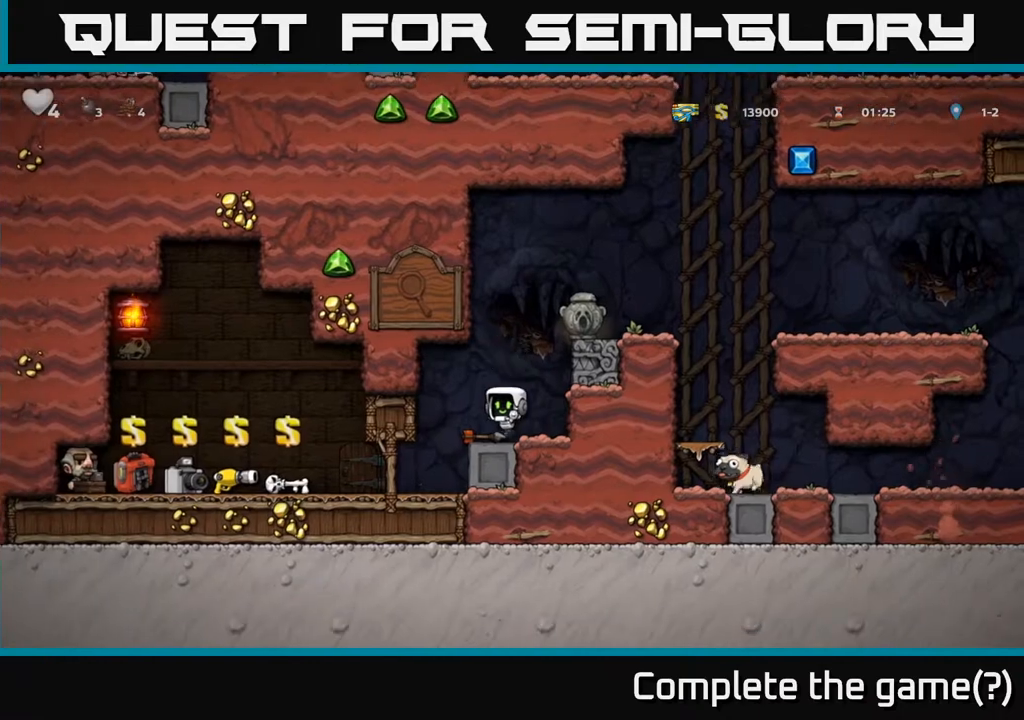
{"buttons": ["DPAD_LEFT"], "left_stick": "center", "right_stick": "center", "events": [[217, "DPAD_LEFT", "up"], [500, "DPAD_LEFT", "down"]]}
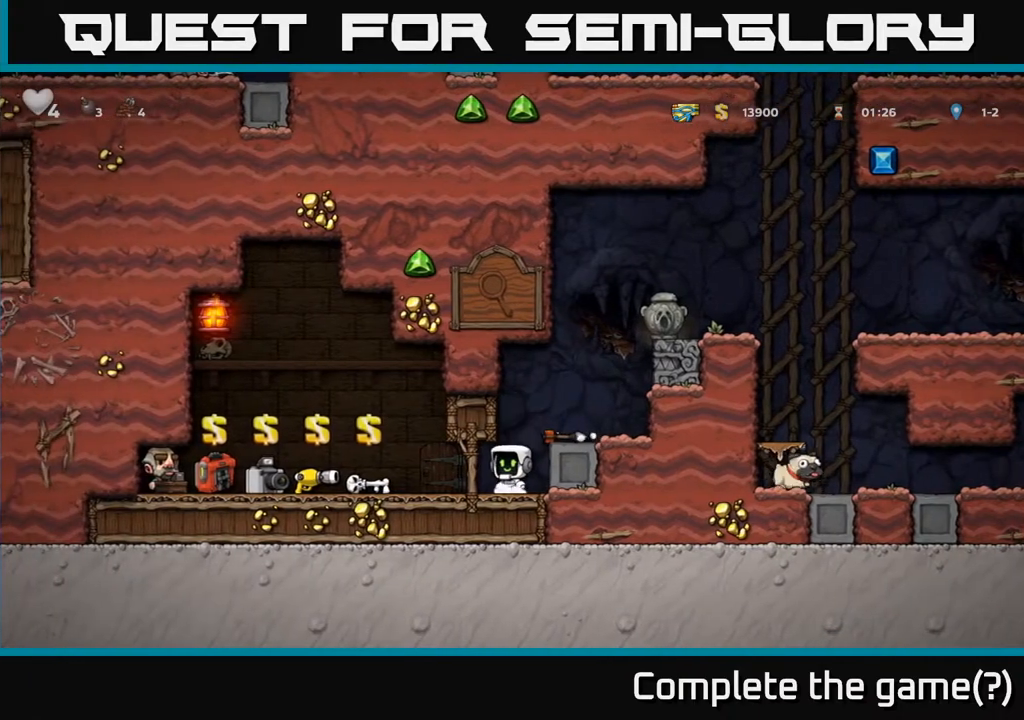
{"buttons": ["DPAD_DOWN"], "left_stick": "center", "right_stick": "center", "events": [[433, "DPAD_LEFT", "up"], [500, "DPAD_DOWN", "down"]]}
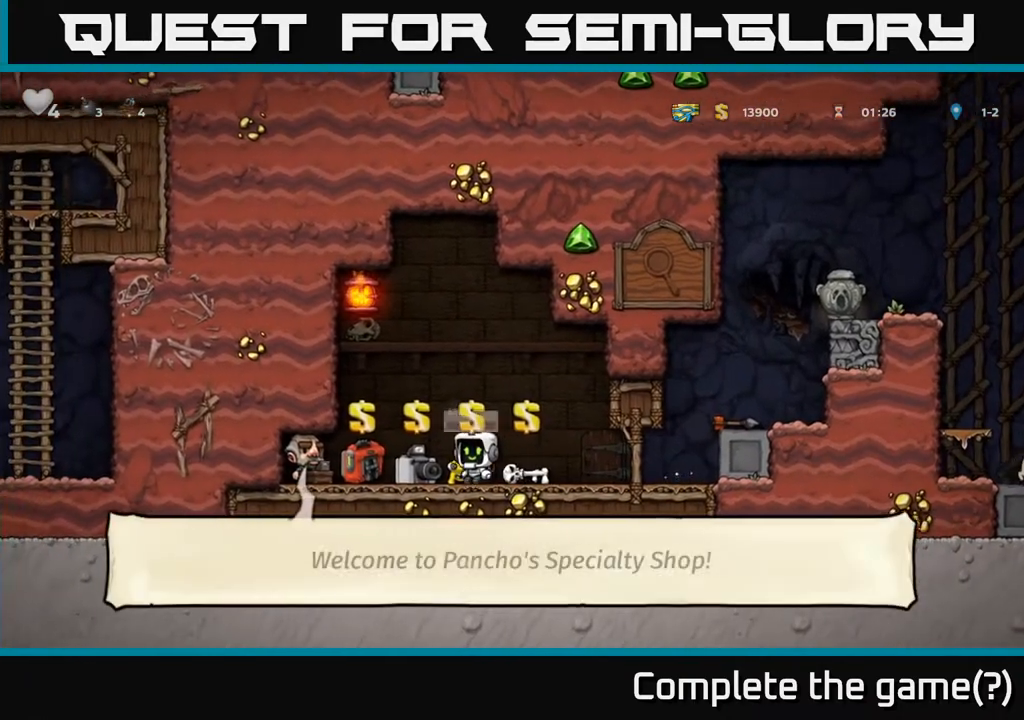
{"buttons": [], "left_stick": "center", "right_stick": "center", "events": [[167, "X", "down"], [250, "X", "up"], [317, "DPAD_DOWN", "up"], [333, "DPAD_RIGHT", "down"], [467, "DPAD_RIGHT", "up"]]}
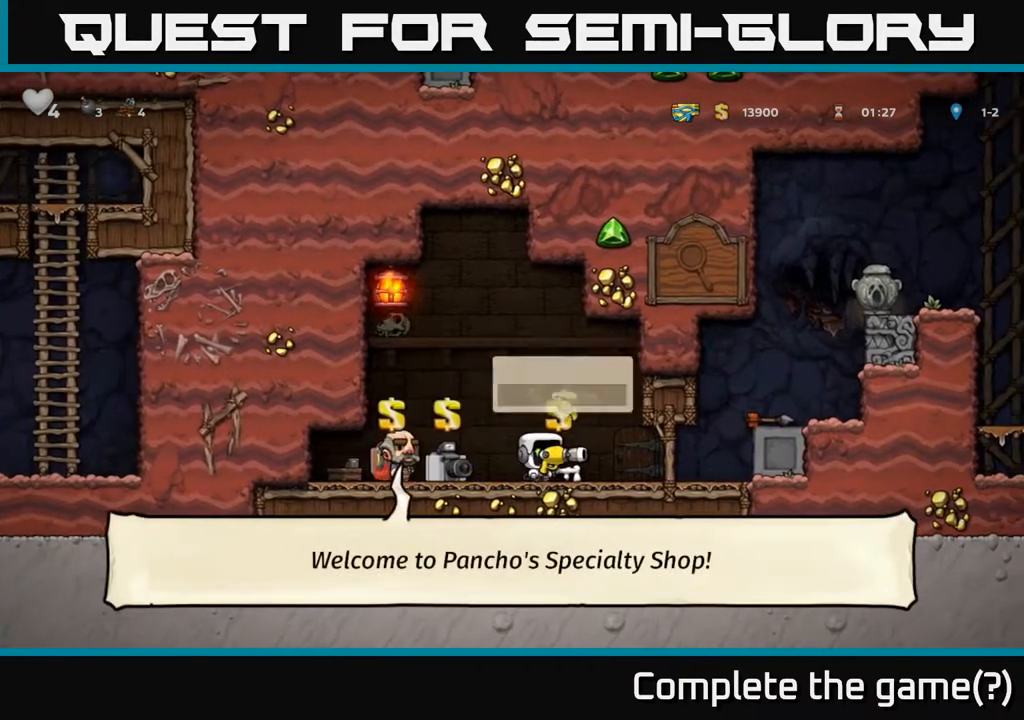
{"buttons": [], "left_stick": "center", "right_stick": "center", "events": [[50, "DPAD_LEFT", "down"], [117, "X", "down"], [150, "DPAD_LEFT", "up"], [200, "X", "up"]]}
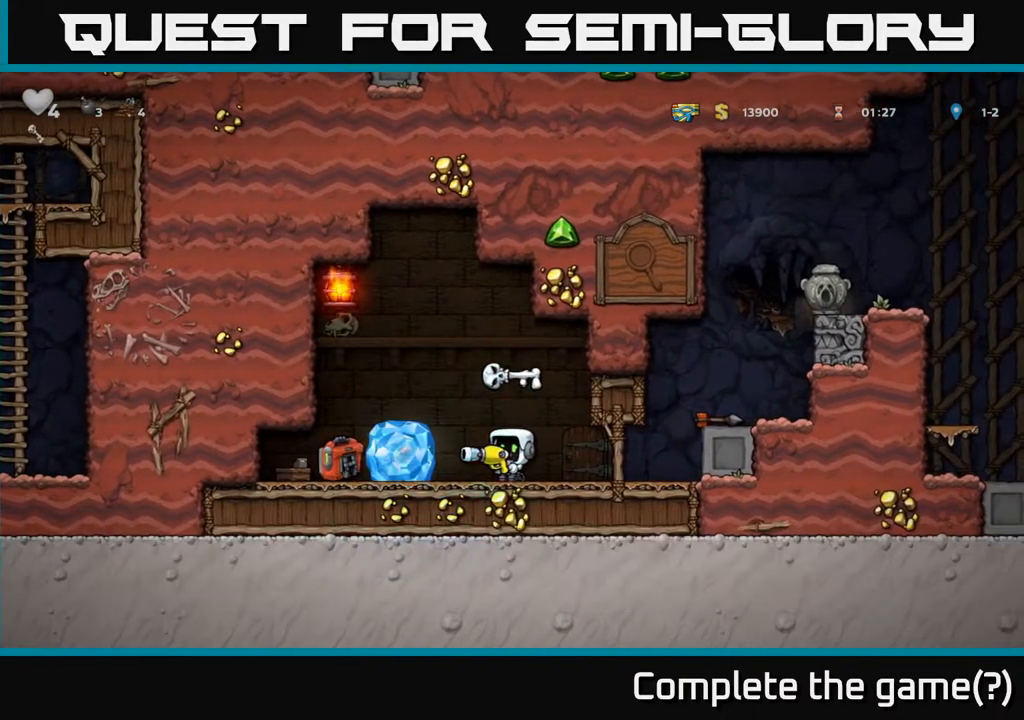
{"buttons": [], "left_stick": "center", "right_stick": "center", "events": [[17, "A", "down"], [33, "DPAD_LEFT", "down"], [183, "A", "up"], [250, "DPAD_LEFT", "up"]]}
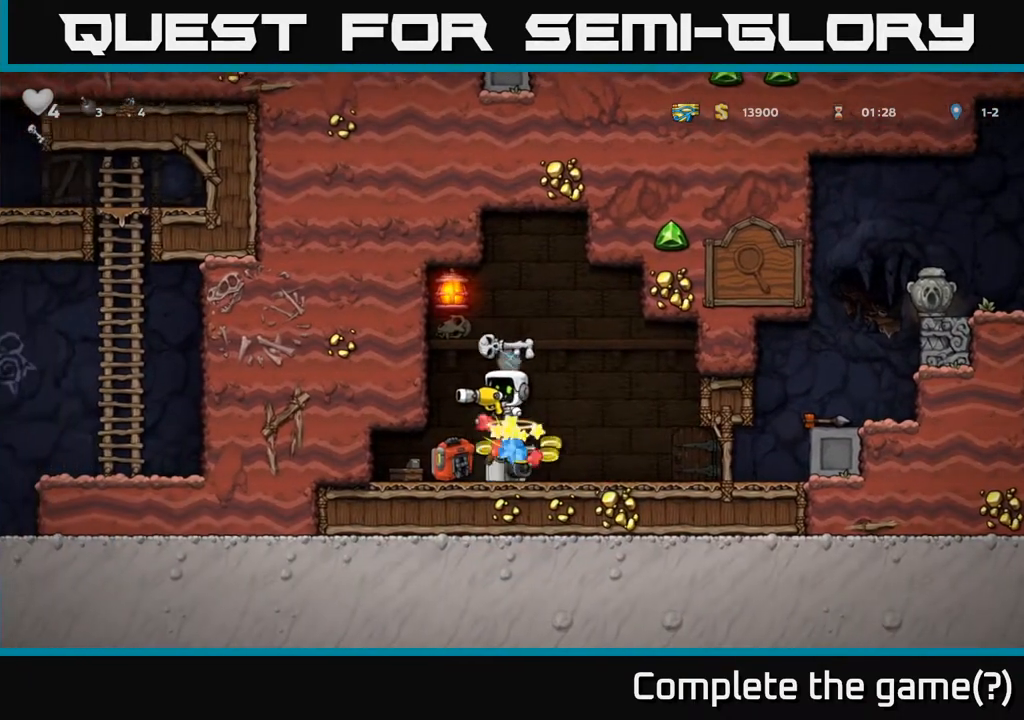
{"buttons": [], "left_stick": "center", "right_stick": "center", "events": []}
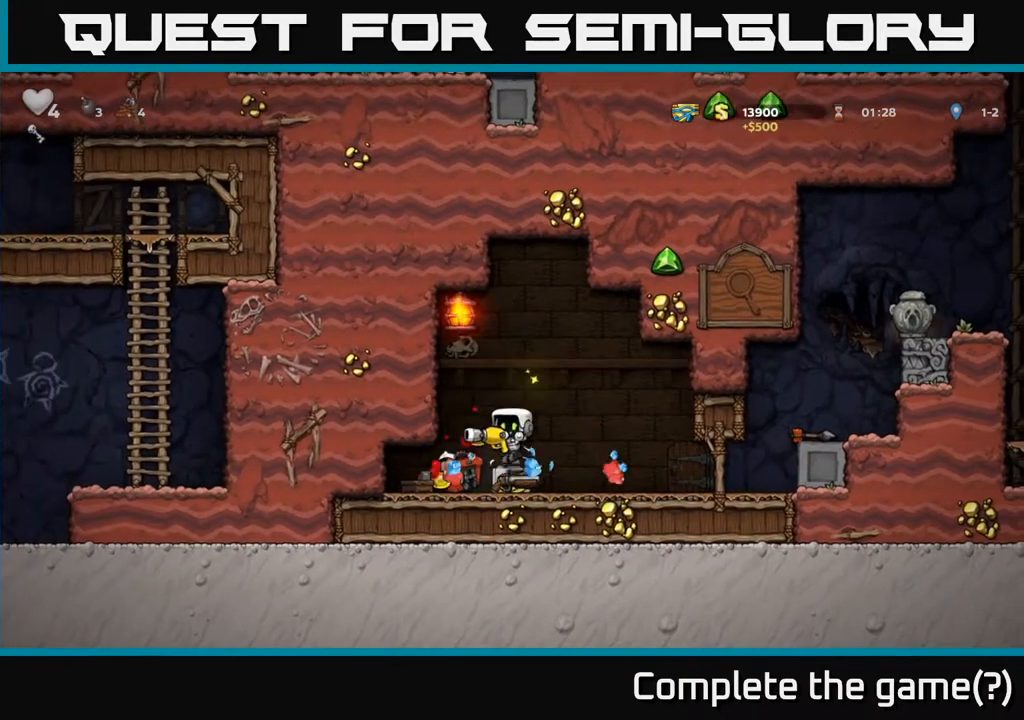
{"buttons": ["DPAD_RIGHT"], "left_stick": "center", "right_stick": "center", "events": [[17, "DPAD_LEFT", "down"], [283, "DPAD_LEFT", "up"], [333, "DPAD_RIGHT", "down"]]}
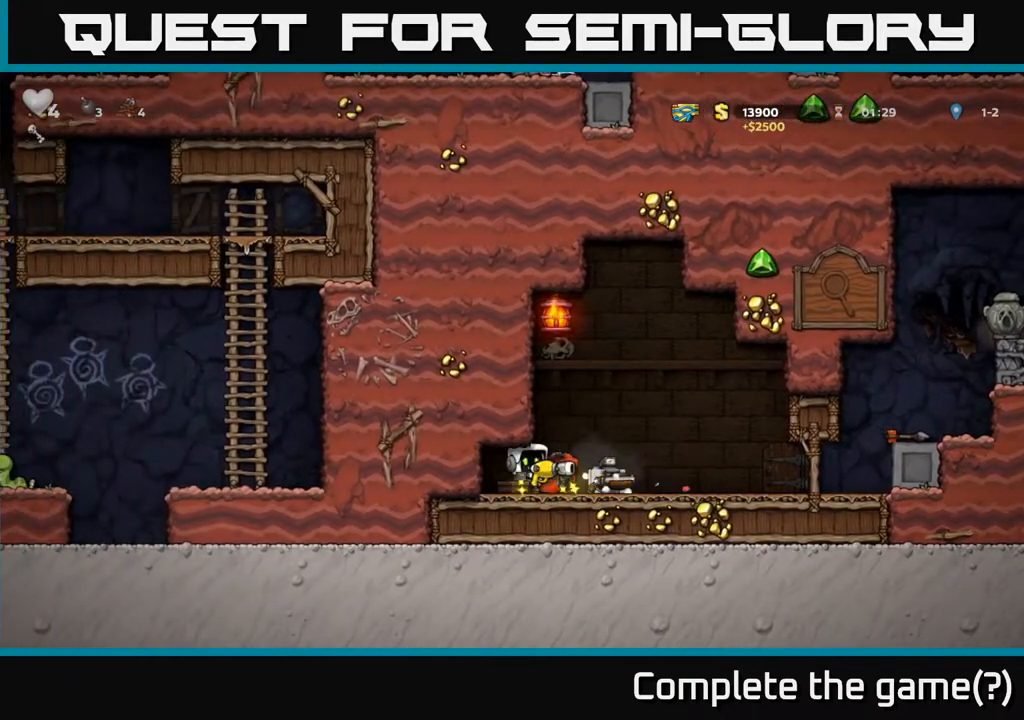
{"buttons": ["DPAD_DOWN"], "left_stick": "center", "right_stick": "center", "events": [[383, "DPAD_RIGHT", "up"], [433, "DPAD_DOWN", "down"]]}
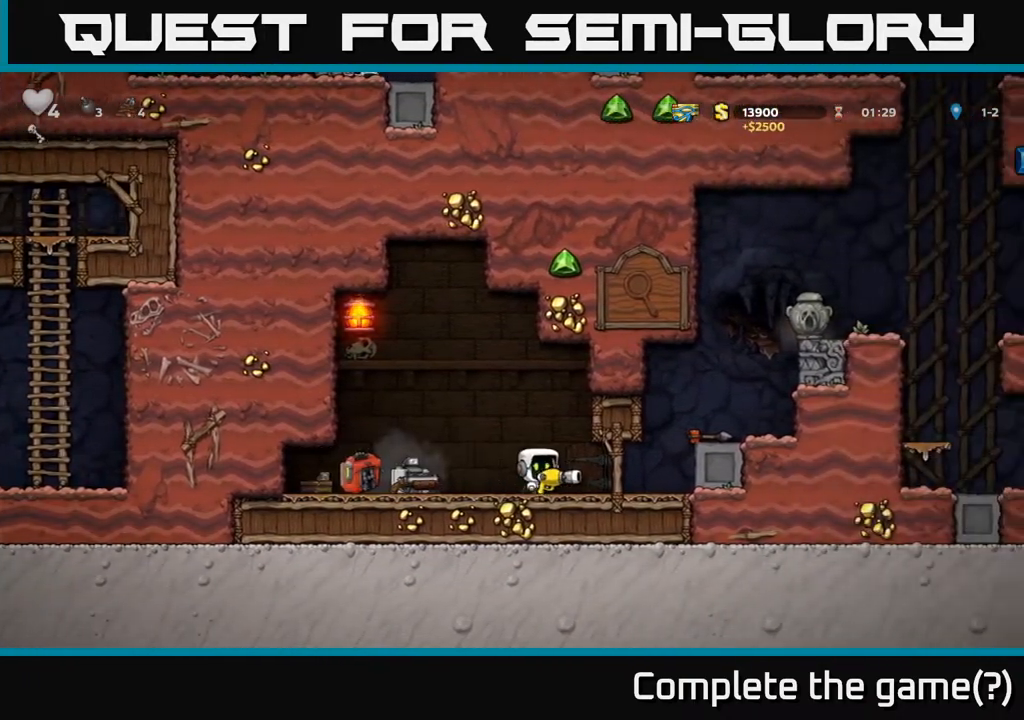
{"buttons": ["X", "DPAD_DOWN"], "left_stick": "center", "right_stick": "center", "events": [[17, "X", "down"], [117, "DPAD_DOWN", "up"], [133, "DPAD_LEFT", "down"], [133, "X", "up"], [417, "DPAD_DOWN", "down"], [433, "DPAD_LEFT", "up"], [483, "X", "down"]]}
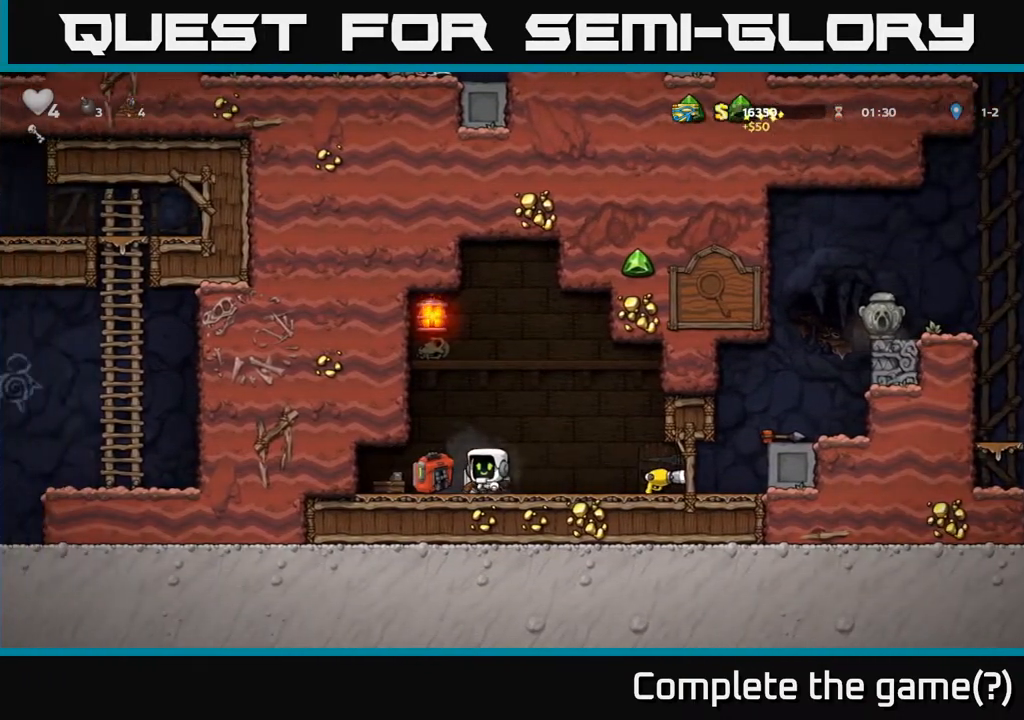
{"buttons": ["DPAD_DOWN"], "left_stick": "center", "right_stick": "center", "events": [[33, "DPAD_RIGHT", "down"], [67, "DPAD_DOWN", "up"], [67, "X", "up"], [250, "DPAD_RIGHT", "up"], [467, "DPAD_DOWN", "down"]]}